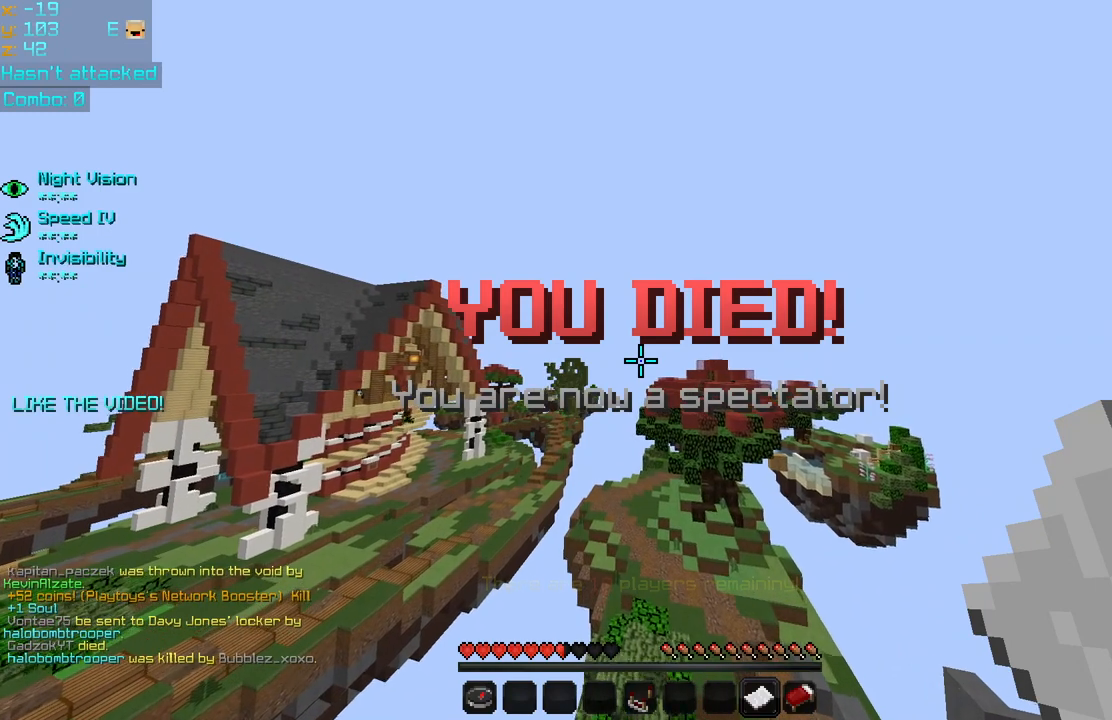
Gameplay with keyboard and mouse; each line is a JSON object with the keys and mouse buttons held at the frame after it. "events" lists presses ("down") and releases ("up") of "down", "left", "right", "space", "up", "mouse_left" and "mouse_right" between this image and that frame as [ms after this image, input, new state], when the widget could be followed in between. "mouse_left", "mouse_right" = the "left", "right" buttons of the "mouse" list. No other keys are recorded. Fast repeated clicks can show as one long hold. Mouse movement is not recorded.
{"keys": [], "mouse": [], "events": []}
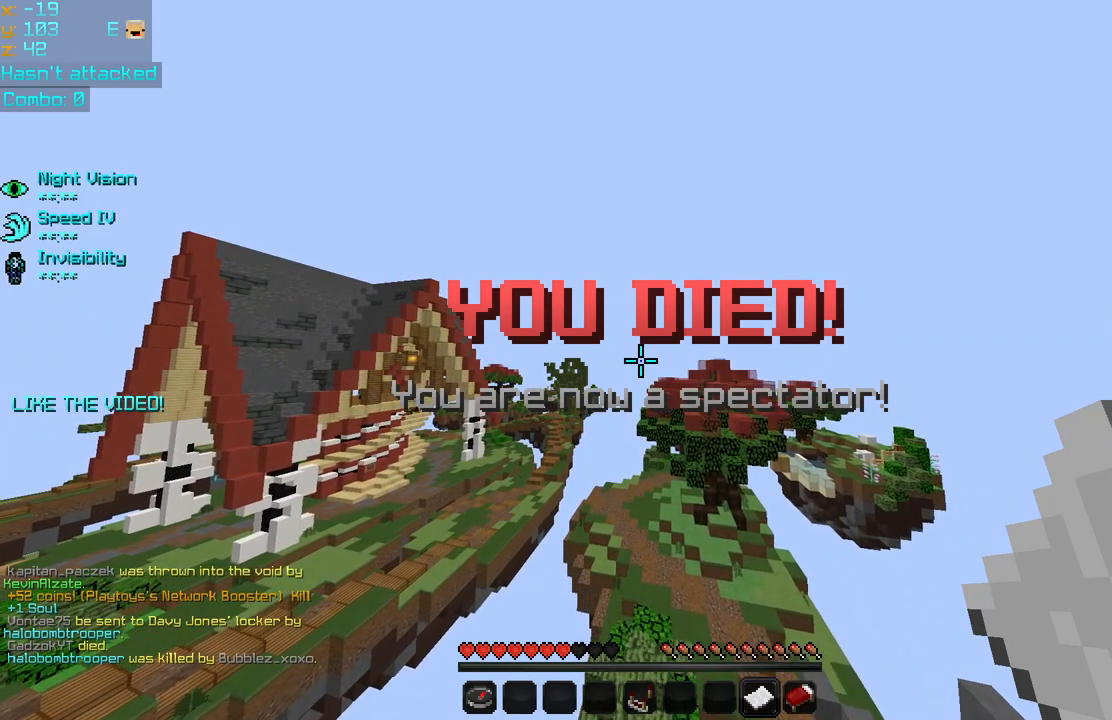
{"keys": [], "mouse": [], "events": []}
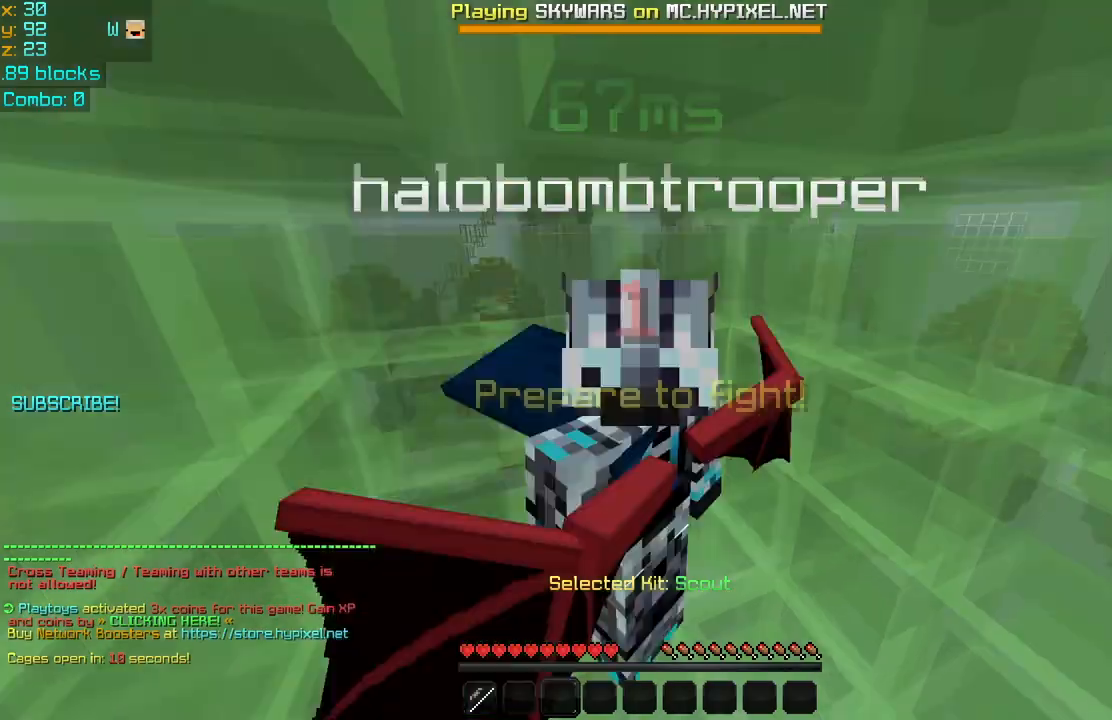
{"keys": [], "mouse": [], "events": []}
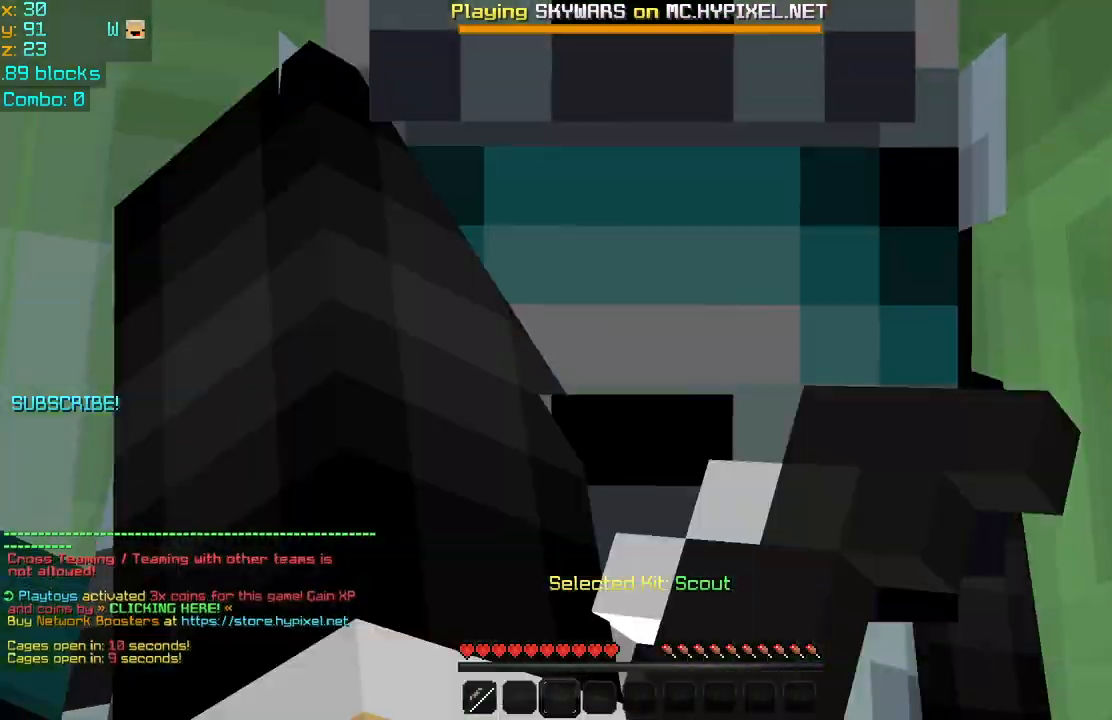
{"keys": [], "mouse": ["left"], "events": [[120, "mouse_left", "down"]]}
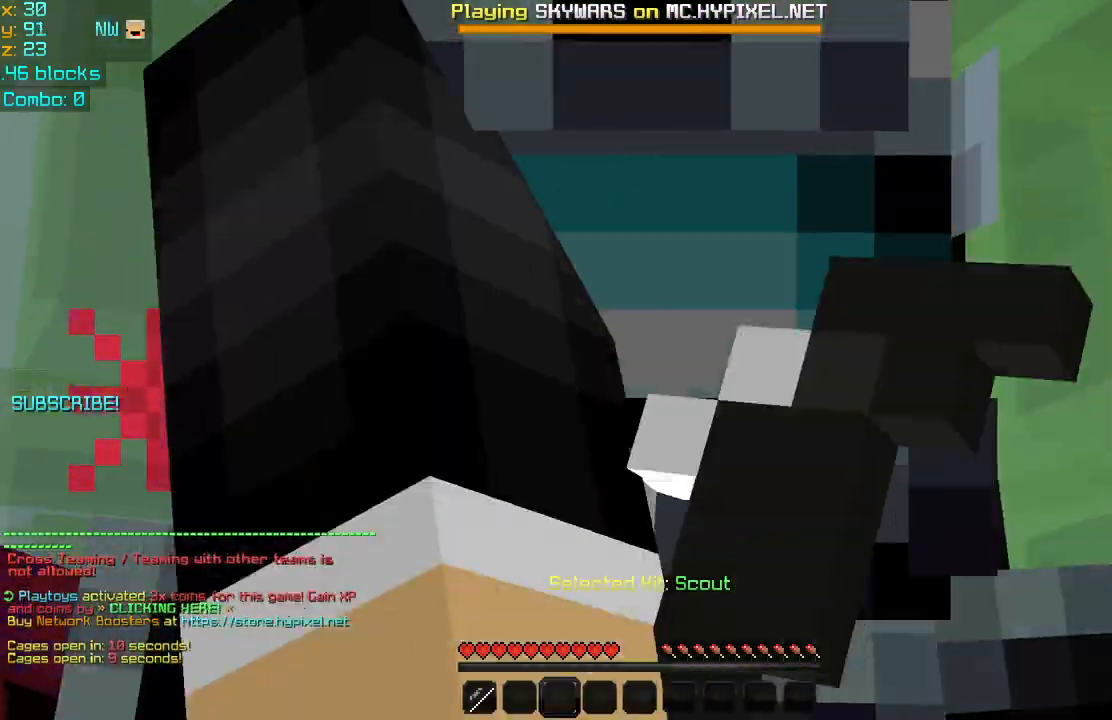
{"keys": [], "mouse": ["left"], "events": []}
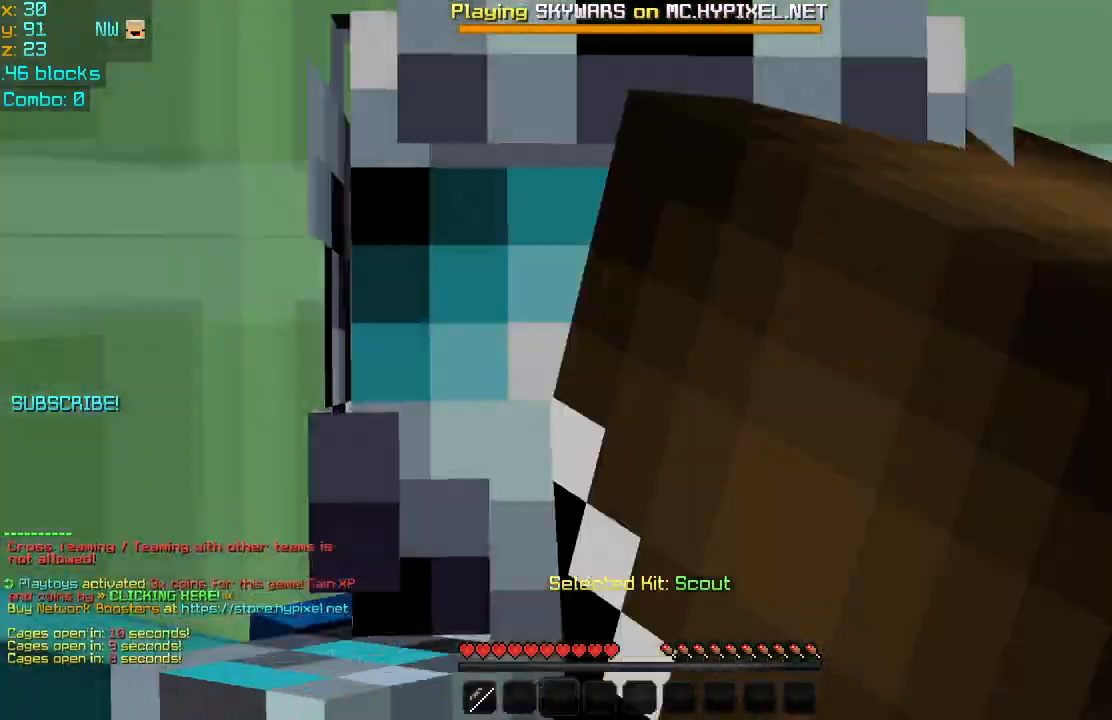
{"keys": [], "mouse": ["left"], "events": [[40, "mouse_left", "up"], [440, "mouse_left", "down"]]}
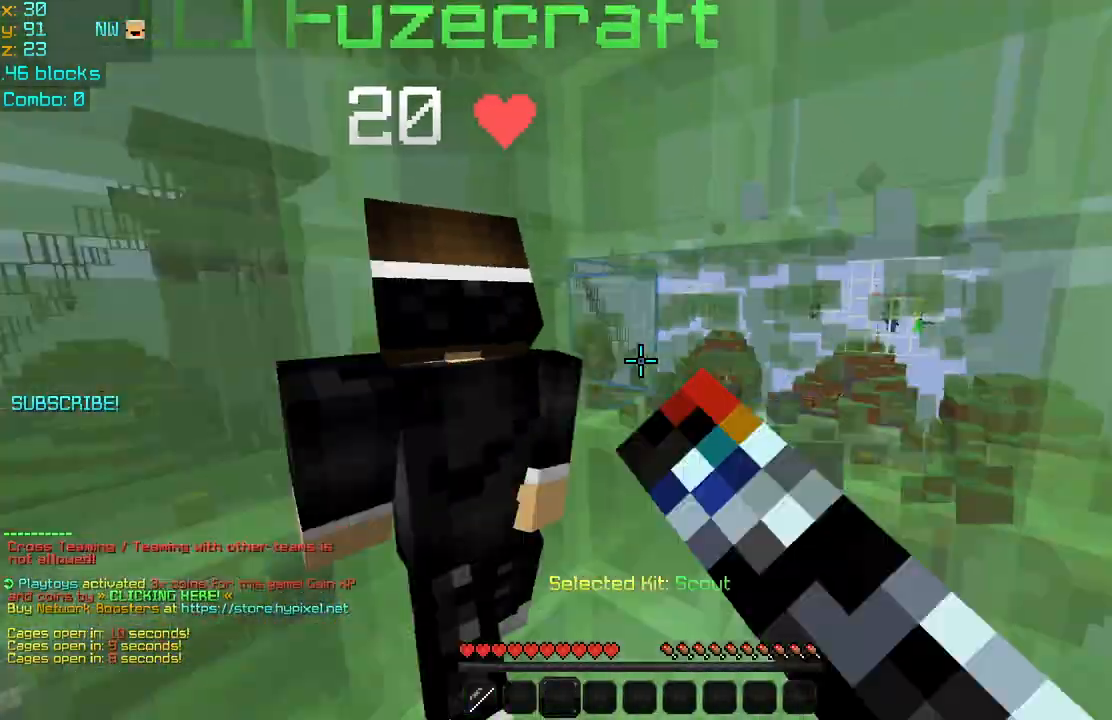
{"keys": ["right", "space"], "mouse": ["left"], "events": [[240, "space", "down"], [360, "right", "down"]]}
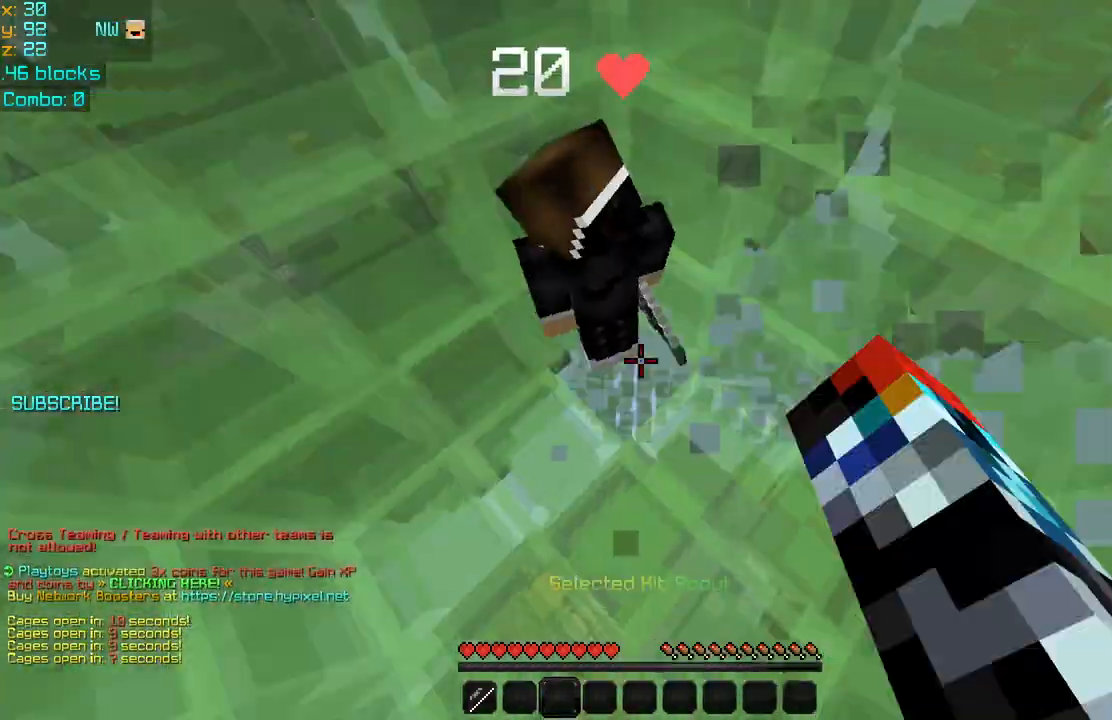
{"keys": ["space", "up"], "mouse": ["left"], "events": [[240, "right", "up"], [360, "up", "down"]]}
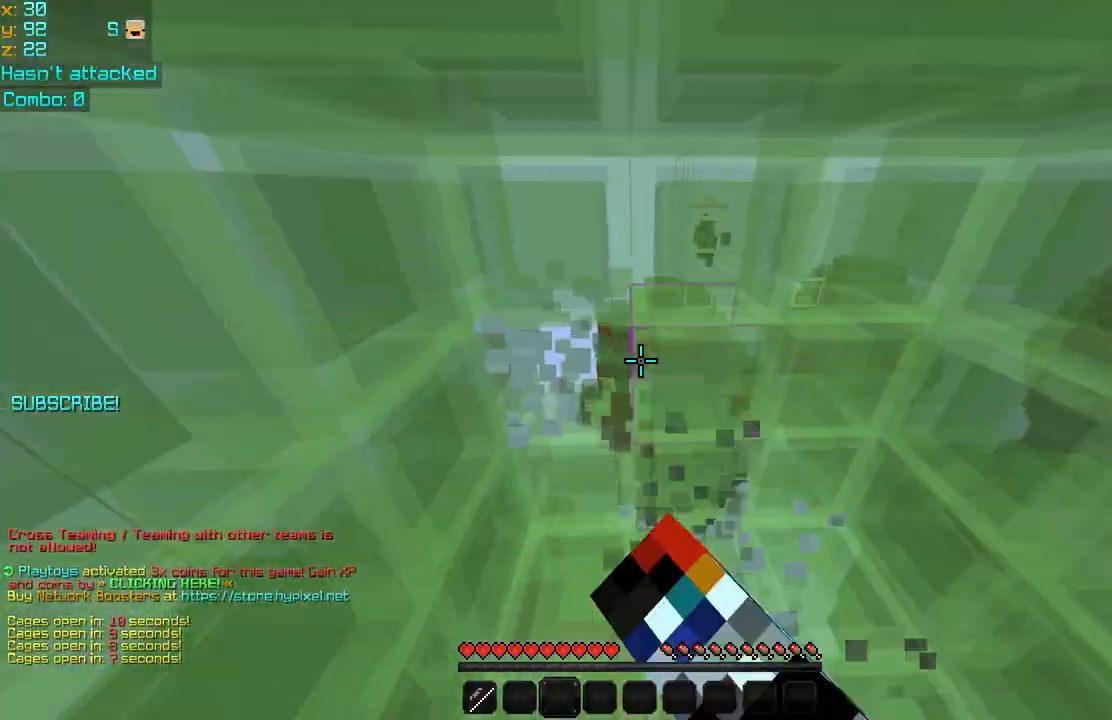
{"keys": ["space"], "mouse": ["left"], "events": [[520, "up", "up"]]}
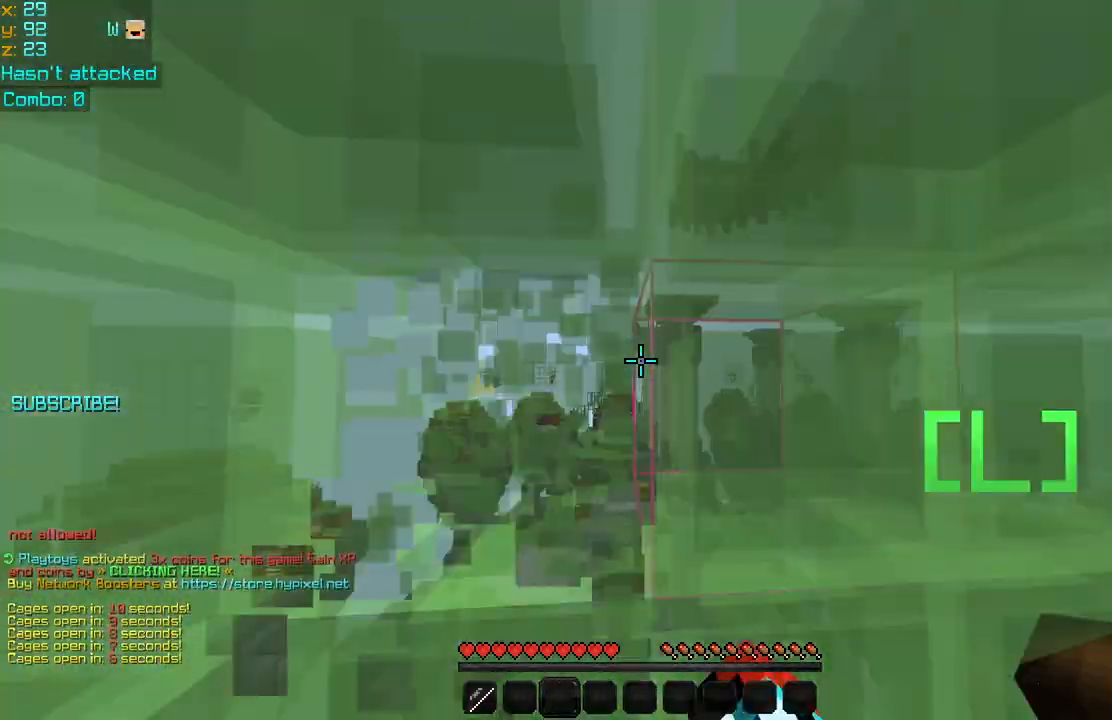
{"keys": ["space", "up"], "mouse": [], "events": [[360, "mouse_left", "up"], [360, "up", "down"]]}
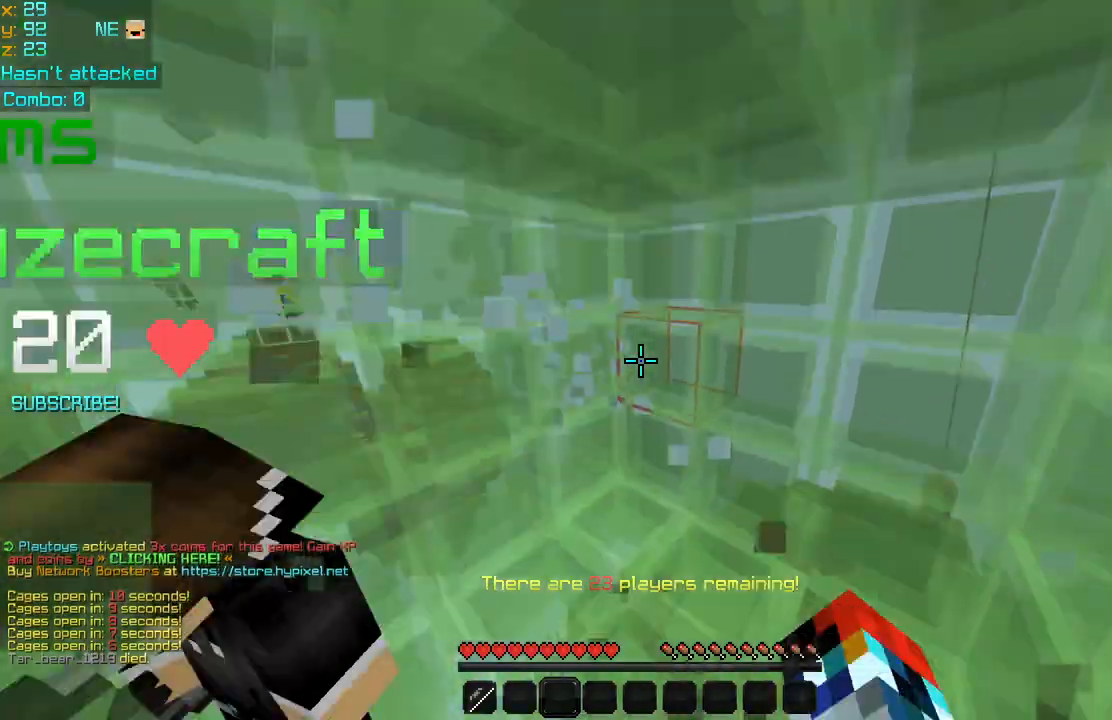
{"keys": ["space", "up"], "mouse": ["left"], "events": [[200, "mouse_left", "down"], [320, "mouse_left", "up"], [400, "mouse_left", "down"], [480, "mouse_left", "up"], [520, "mouse_left", "down"]]}
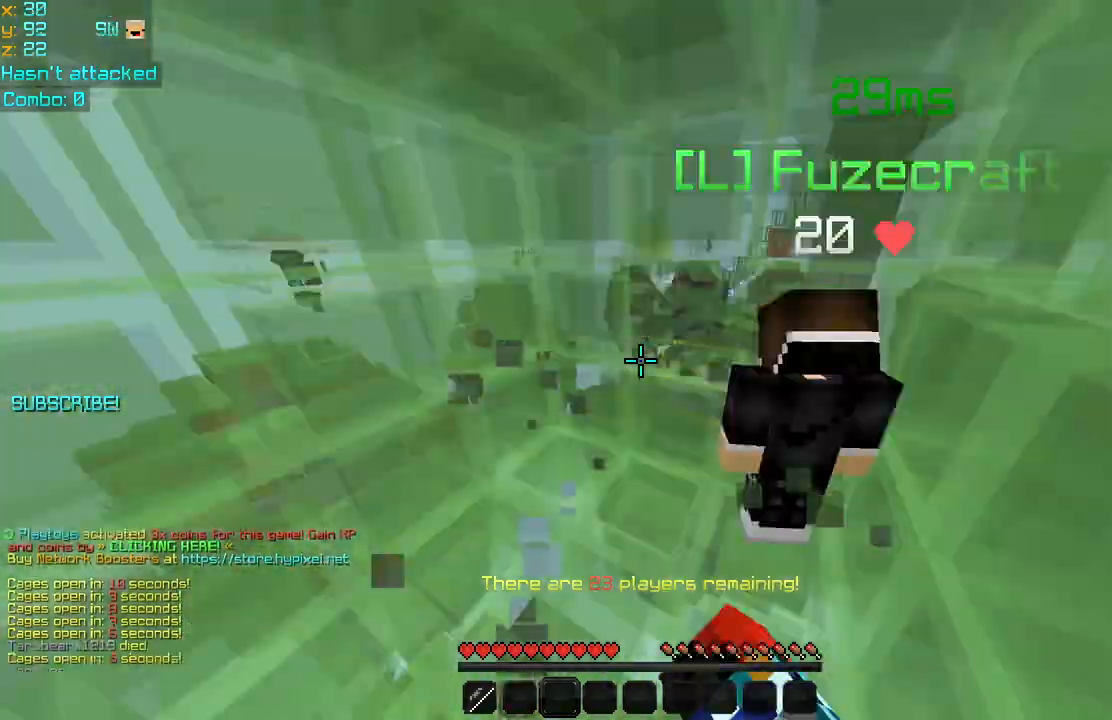
{"keys": ["left", "space", "up"], "mouse": ["left"], "events": [[40, "left", "down"], [120, "mouse_left", "up"], [160, "mouse_left", "down"], [240, "mouse_left", "up"], [320, "mouse_left", "down"], [360, "mouse_left", "up"], [440, "mouse_left", "down"]]}
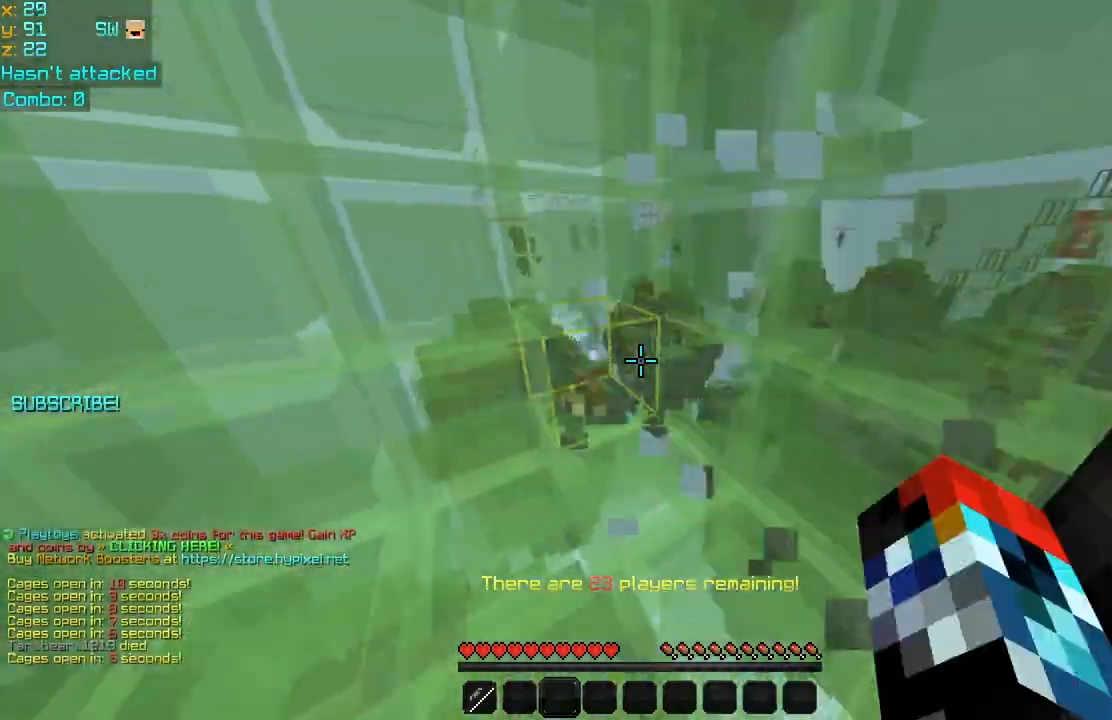
{"keys": ["right", "space", "up"], "mouse": [], "events": [[40, "mouse_left", "up"], [120, "mouse_left", "down"], [200, "left", "up"], [200, "mouse_left", "up"], [280, "mouse_left", "down"], [360, "mouse_left", "up"], [440, "mouse_left", "down"], [480, "right", "down"], [520, "mouse_left", "up"]]}
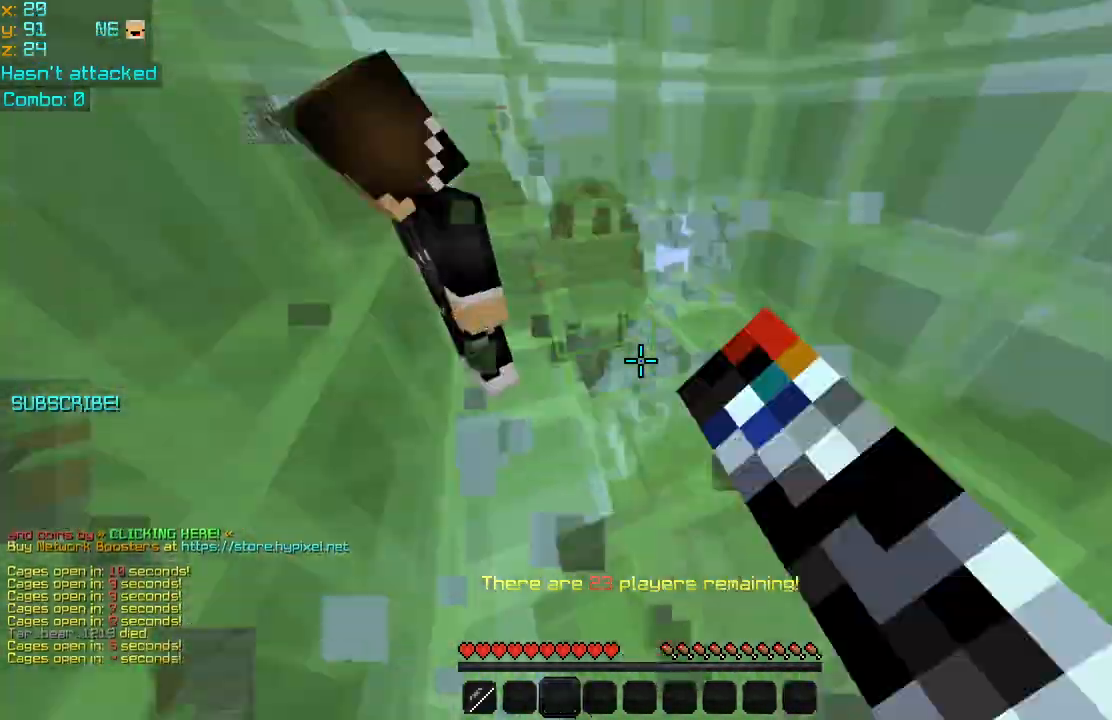
{"keys": ["right", "space", "up"], "mouse": ["left"], "events": [[80, "mouse_left", "down"], [80, "right", "up"], [160, "mouse_left", "up"], [200, "right", "down"], [240, "mouse_left", "down"], [360, "mouse_left", "up"], [440, "mouse_left", "down"]]}
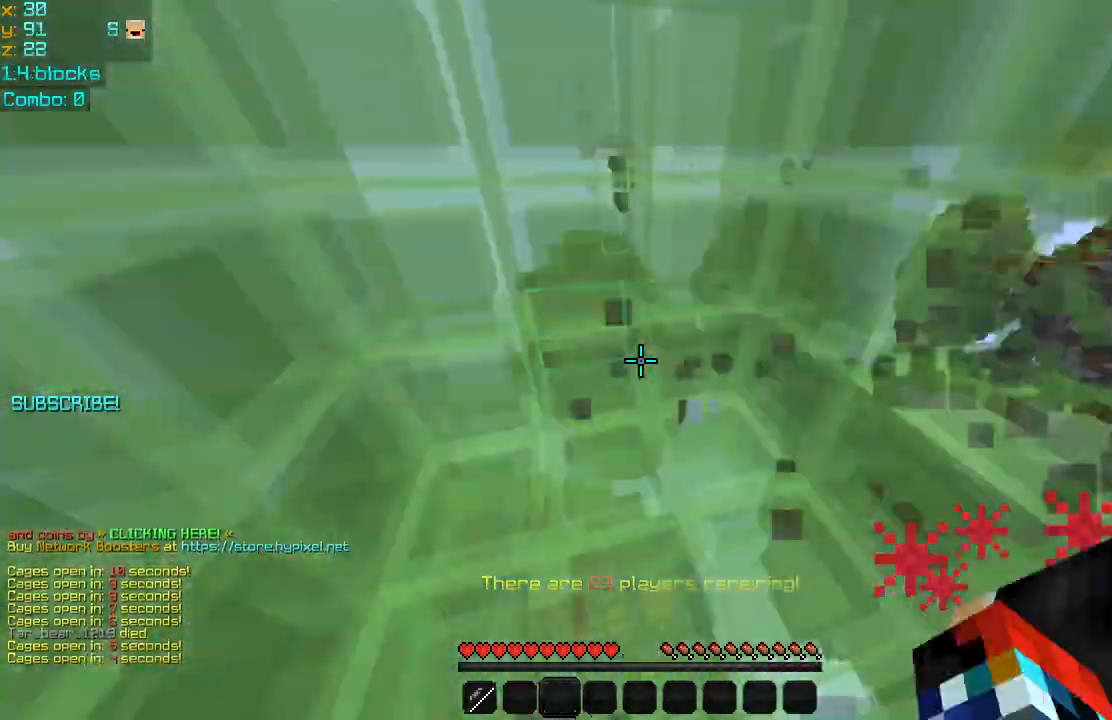
{"keys": ["space", "up"], "mouse": ["left"], "events": [[40, "mouse_left", "up"], [40, "right", "up"], [120, "mouse_left", "down"], [240, "left", "down"], [240, "mouse_left", "up"], [320, "mouse_left", "down"], [400, "mouse_left", "up"], [480, "left", "up"], [520, "mouse_left", "down"]]}
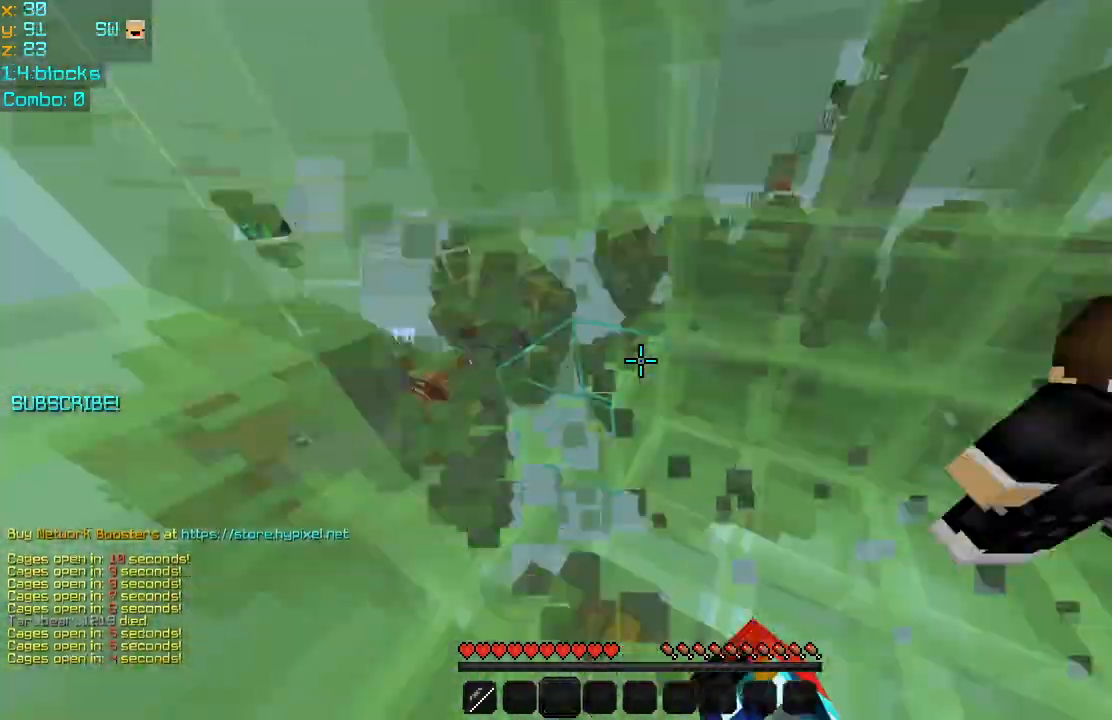
{"keys": ["space", "up"], "mouse": [], "events": [[80, "mouse_left", "up"], [200, "mouse_left", "down"], [280, "mouse_left", "up"], [360, "mouse_right", "down"], [400, "mouse_left", "down"], [400, "mouse_right", "up"], [480, "mouse_left", "up"]]}
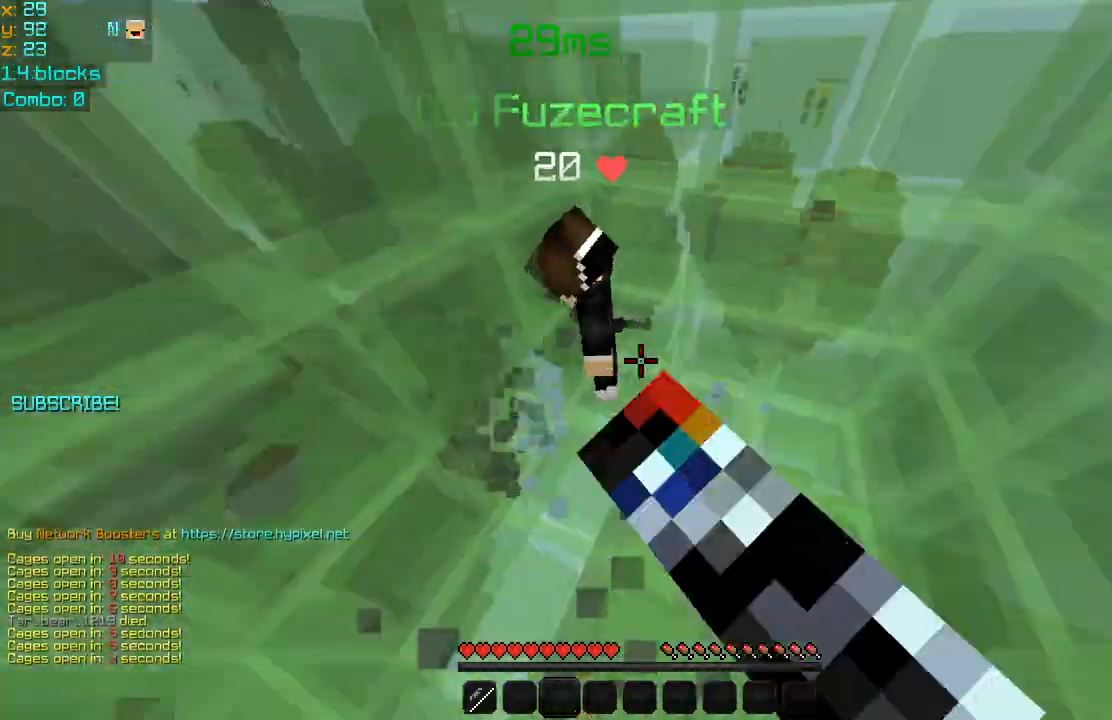
{"keys": ["space", "up"], "mouse": ["left"], "events": [[40, "mouse_right", "down"], [80, "mouse_right", "up"], [120, "mouse_left", "down"], [160, "mouse_left", "up"], [320, "mouse_left", "down"], [400, "mouse_left", "up"], [440, "mouse_right", "down"], [480, "mouse_right", "up"], [520, "mouse_left", "down"]]}
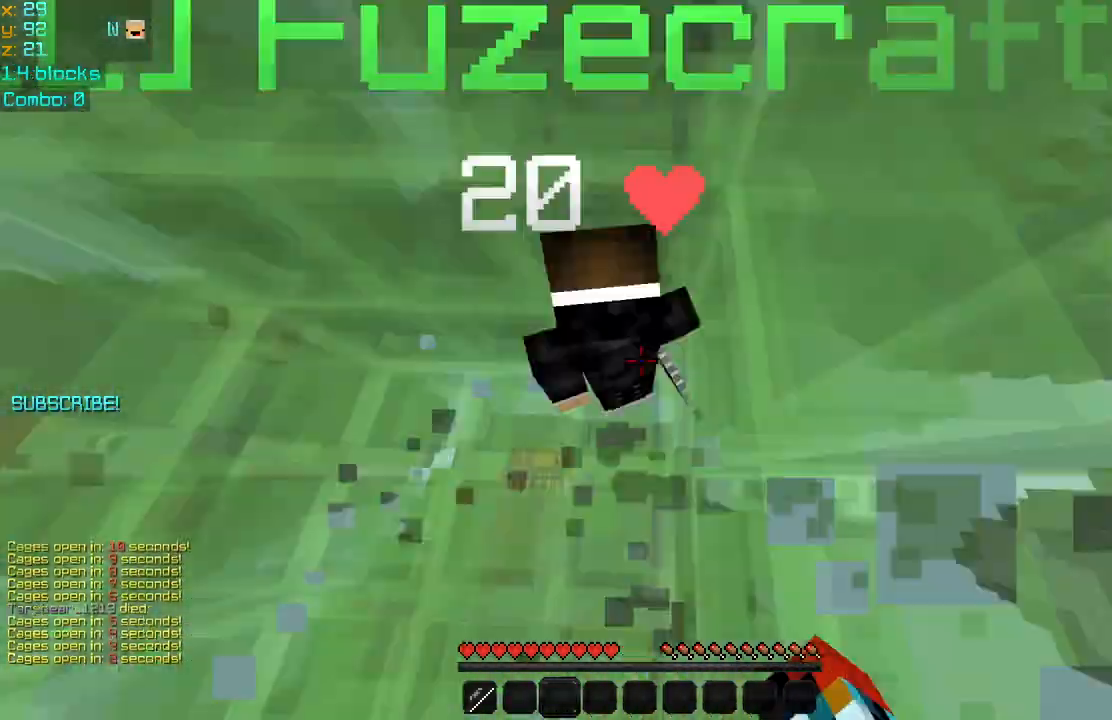
{"keys": ["space", "up"], "mouse": ["left"], "events": [[40, "mouse_left", "up"], [80, "mouse_right", "down"], [120, "mouse_right", "up"], [160, "mouse_left", "down"], [200, "mouse_left", "up"], [240, "mouse_right", "down"], [280, "left", "down"], [320, "mouse_left", "down"], [320, "mouse_right", "up"], [400, "left", "up"], [400, "mouse_left", "up"], [440, "mouse_right", "down"], [480, "mouse_left", "down"], [480, "mouse_right", "up"]]}
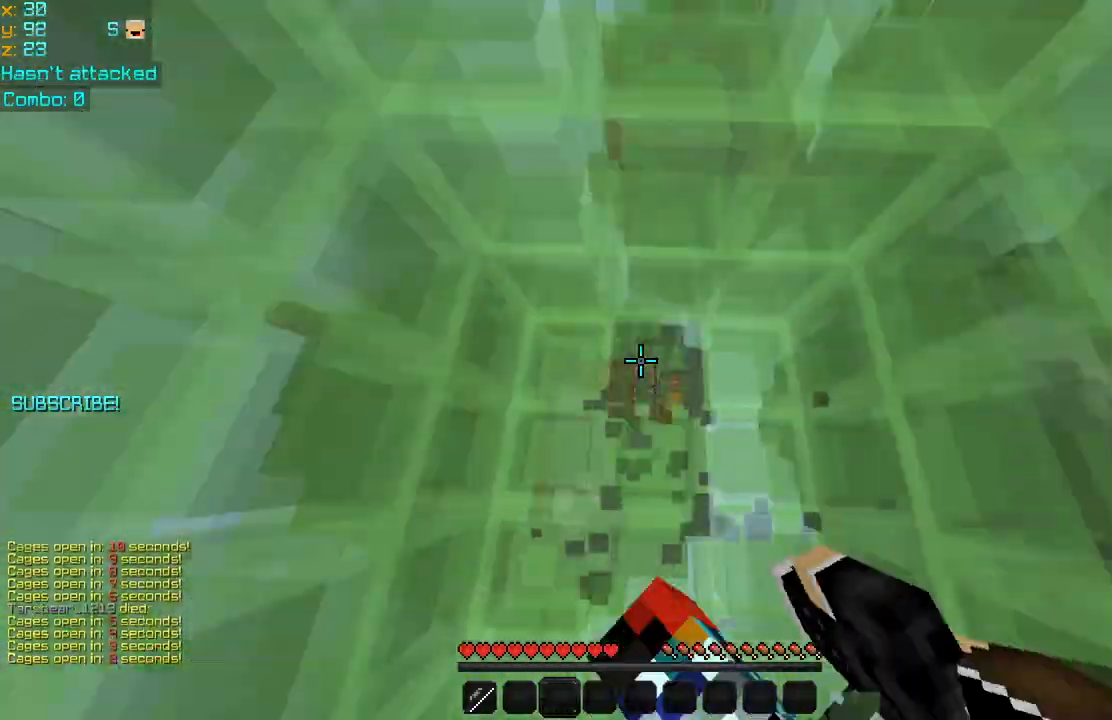
{"keys": ["space", "up"], "mouse": ["right"], "events": [[80, "mouse_left", "up"], [120, "mouse_right", "down"], [200, "mouse_right", "up"], [240, "mouse_left", "down"], [280, "mouse_left", "up"], [320, "mouse_right", "down"], [360, "mouse_right", "up"], [400, "mouse_left", "down"], [480, "mouse_left", "up"], [520, "mouse_right", "down"]]}
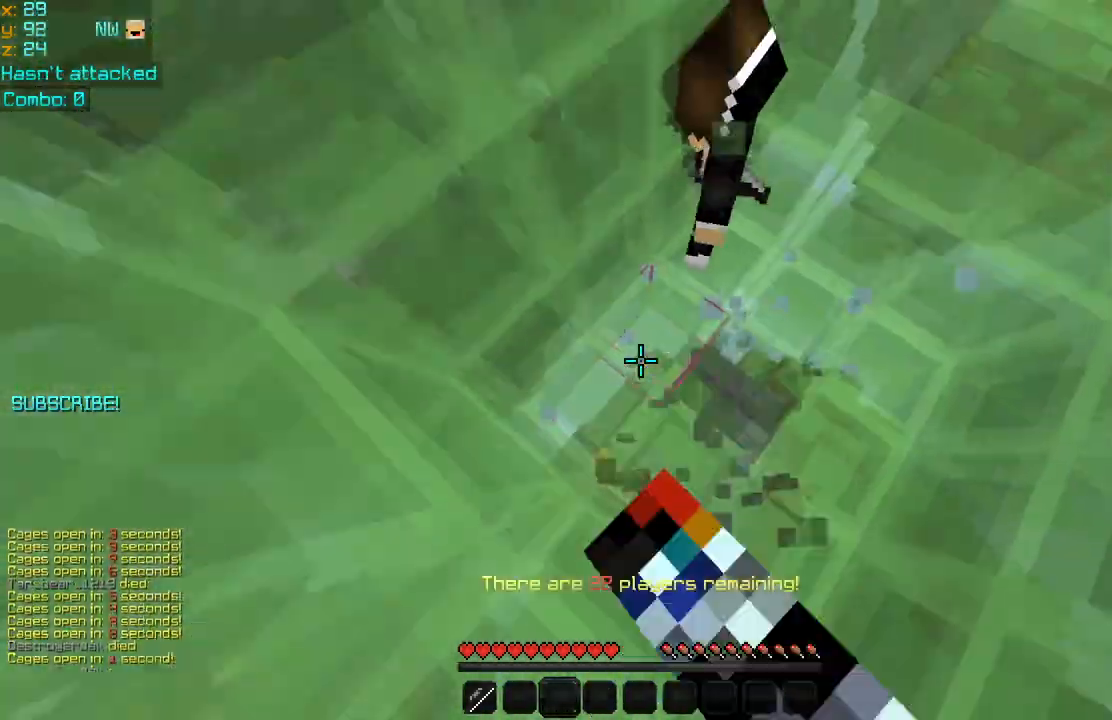
{"keys": ["left", "space", "up"], "mouse": ["left"], "events": [[80, "mouse_left", "down"], [80, "mouse_right", "up"], [160, "mouse_left", "up"], [240, "mouse_left", "down"], [360, "mouse_left", "up"], [360, "mouse_right", "down"], [400, "mouse_right", "up"], [440, "mouse_left", "down"], [480, "left", "down"]]}
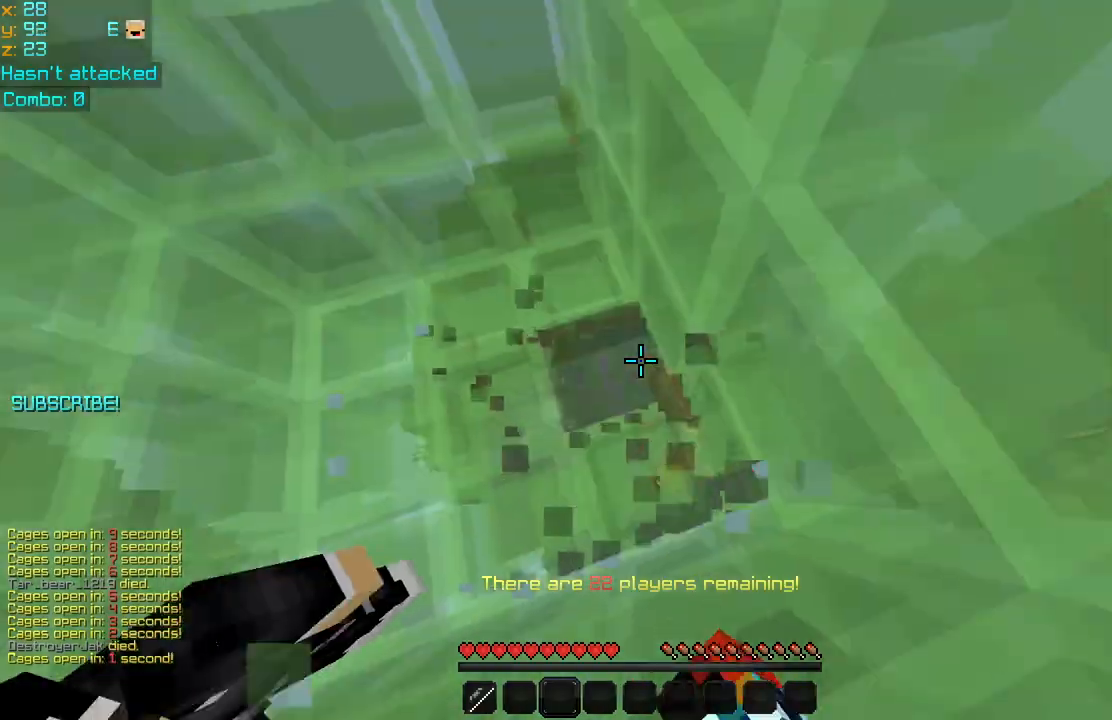
{"keys": ["right"], "mouse": [], "events": [[40, "mouse_left", "up"], [160, "left", "up"], [160, "space", "up"], [440, "right", "down"], [440, "up", "up"]]}
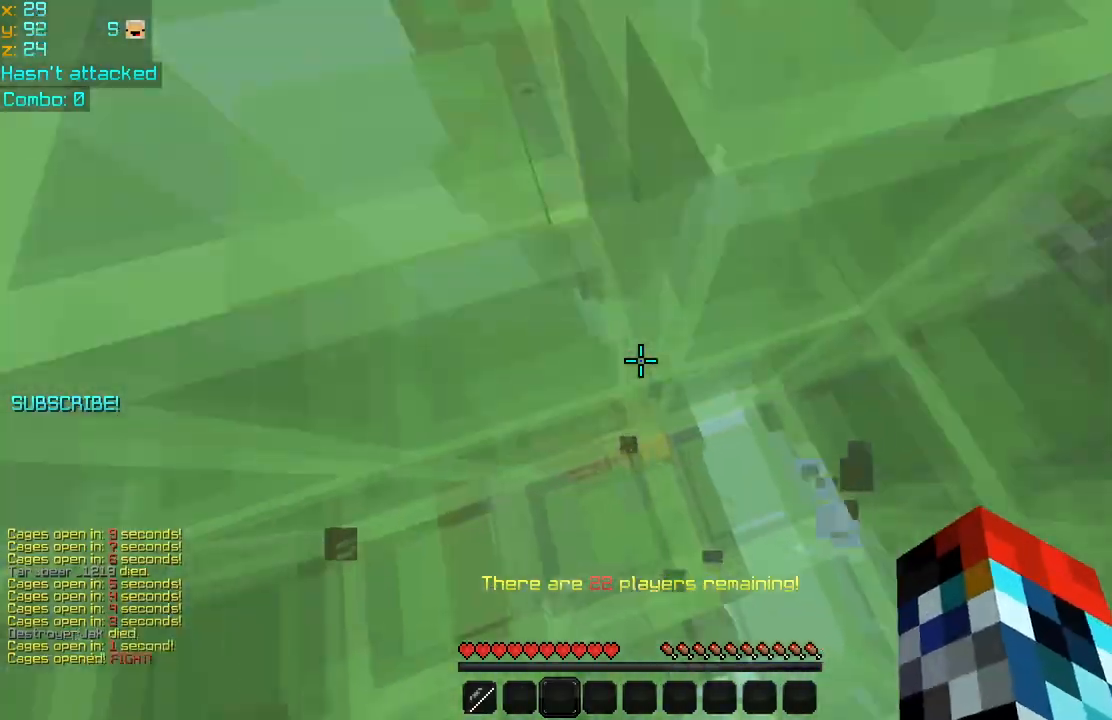
{"keys": [], "mouse": [], "events": [[40, "right", "up"], [200, "up", "down"], [480, "up", "up"]]}